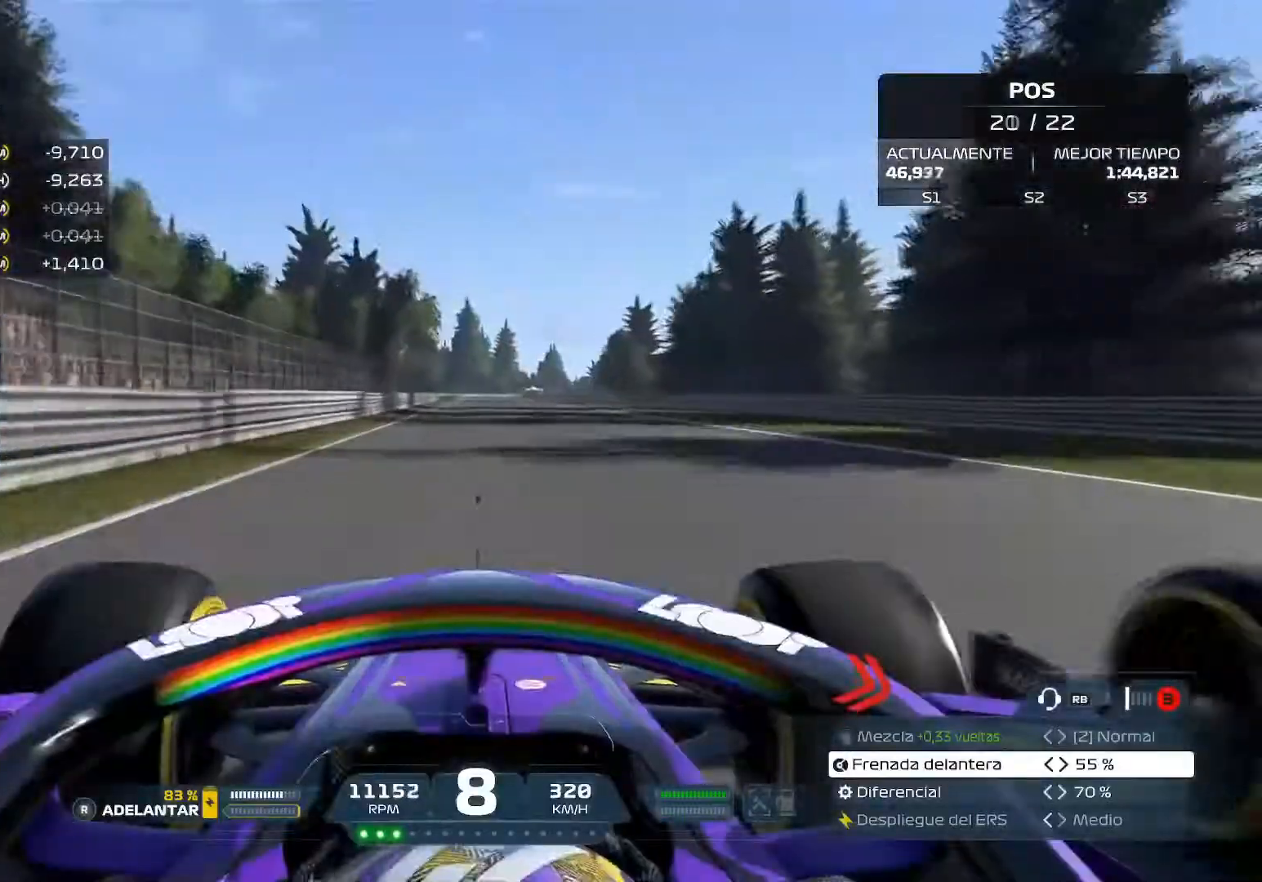
Gameplay with a controller (Xbox layout); each line is a JSON object with the inputs held at the frame after it. "events" lists button and stick changes between this image and that frame as [ms after this image, input, new state], when the widget could be followed in between.
{"buttons": ["R2"], "left_stick": "center", "right_stick": "down-left", "events": []}
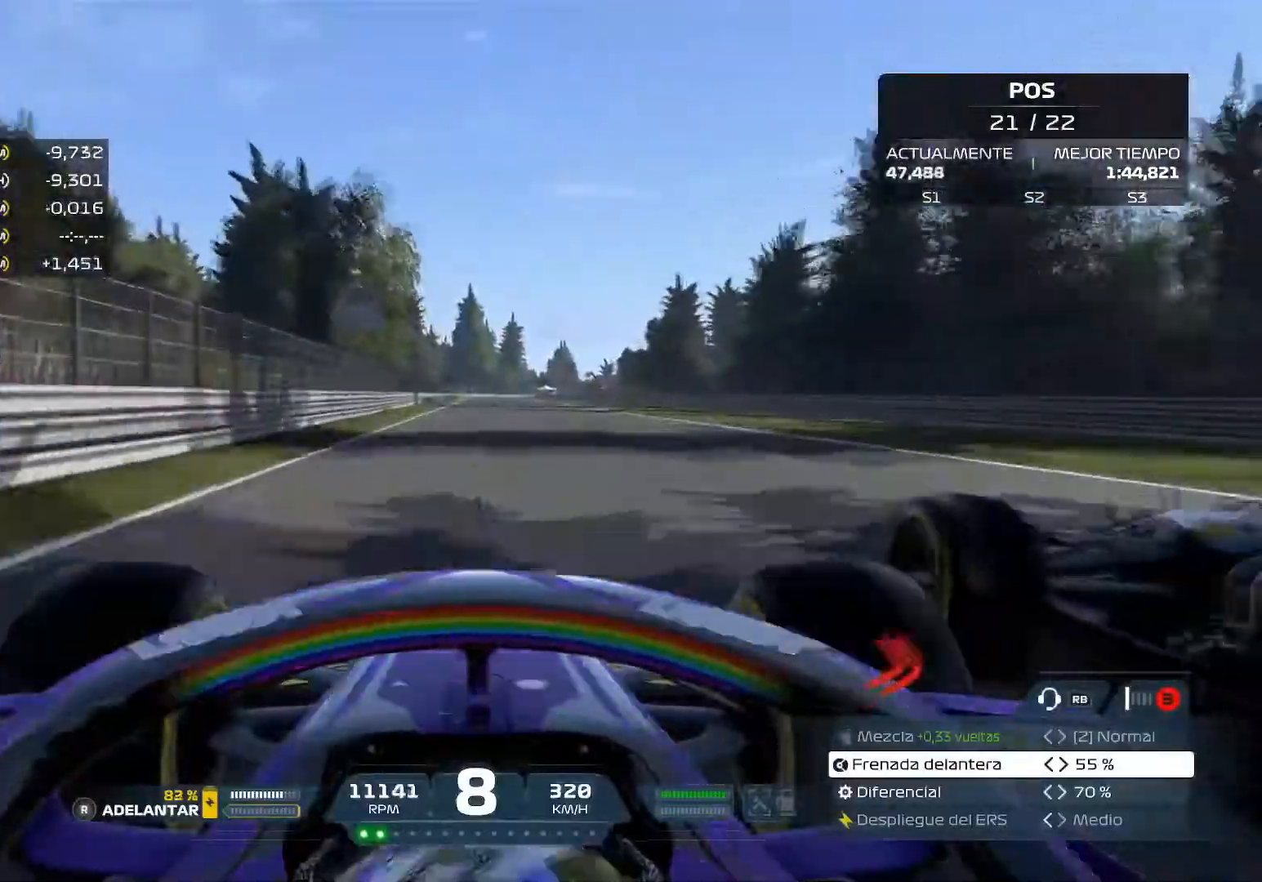
{"buttons": ["R2"], "left_stick": "center", "right_stick": "center", "events": [[467, "right_stick", "center"]]}
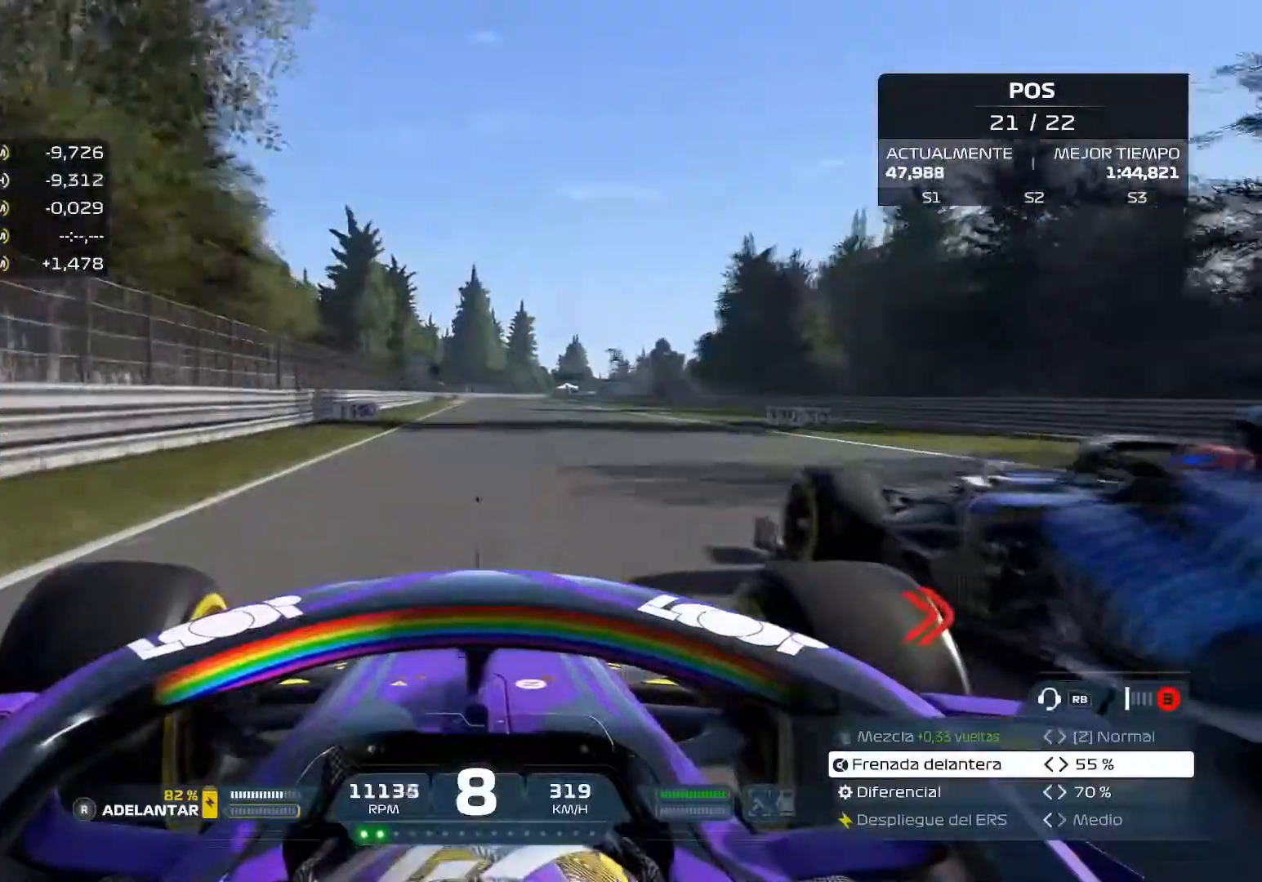
{"buttons": ["R2"], "left_stick": "center", "right_stick": "center", "events": []}
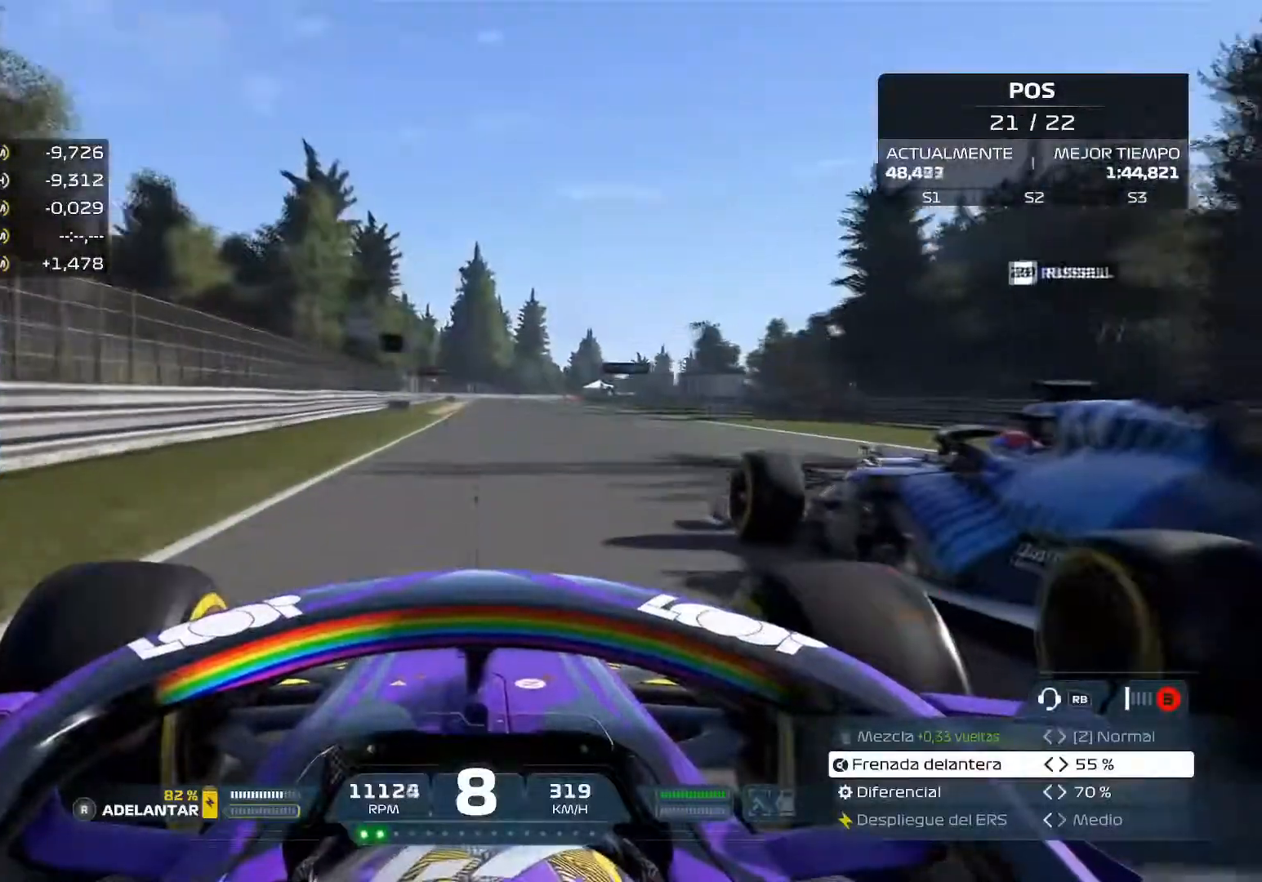
{"buttons": ["R2"], "left_stick": "center", "right_stick": "center", "events": []}
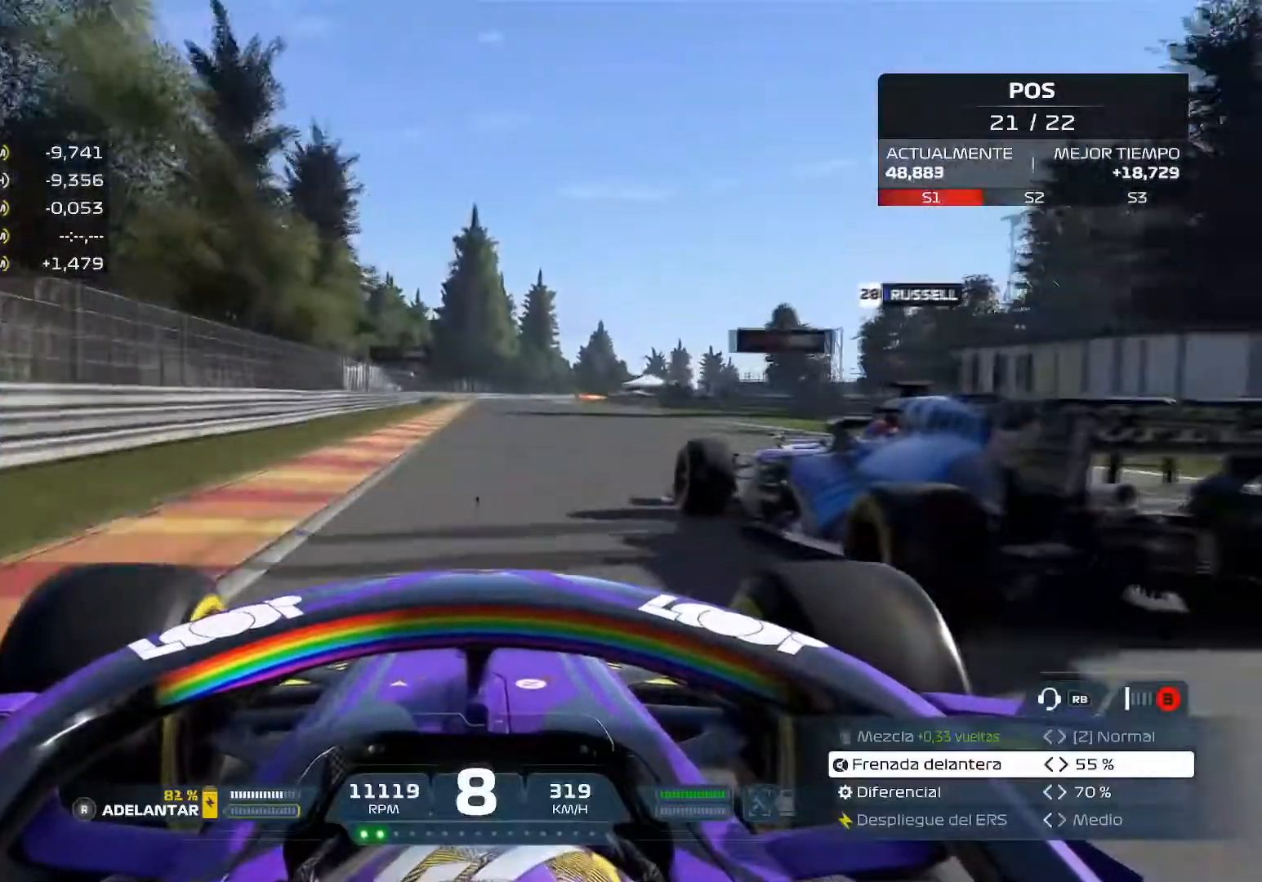
{"buttons": ["X", "L2"], "left_stick": "center", "right_stick": "center", "events": [[434, "L2", "down"], [450, "R2", "up"], [450, "X", "down"]]}
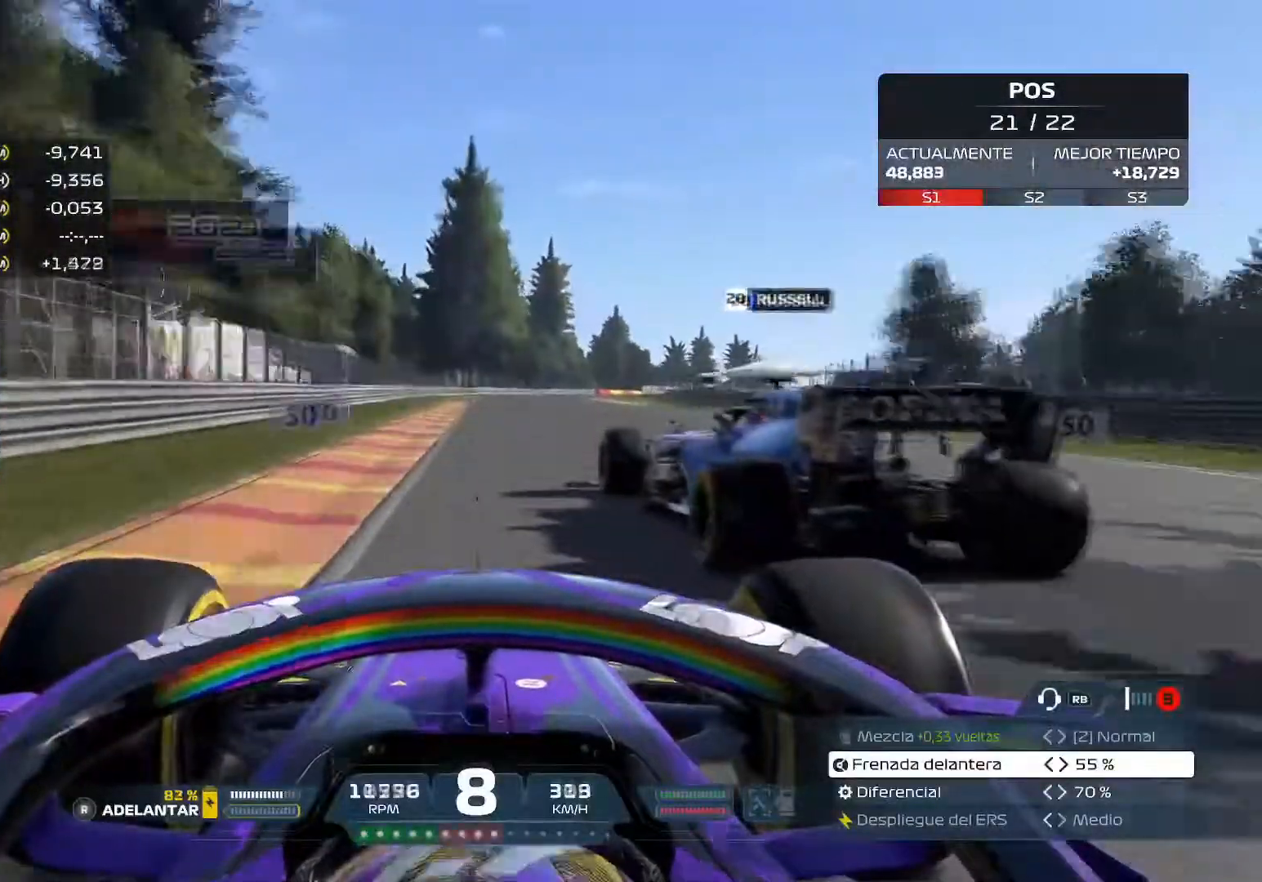
{"buttons": ["X", "L2"], "left_stick": "center", "right_stick": "center", "events": [[117, "X", "up"], [184, "X", "down"], [334, "X", "up"], [417, "X", "down"]]}
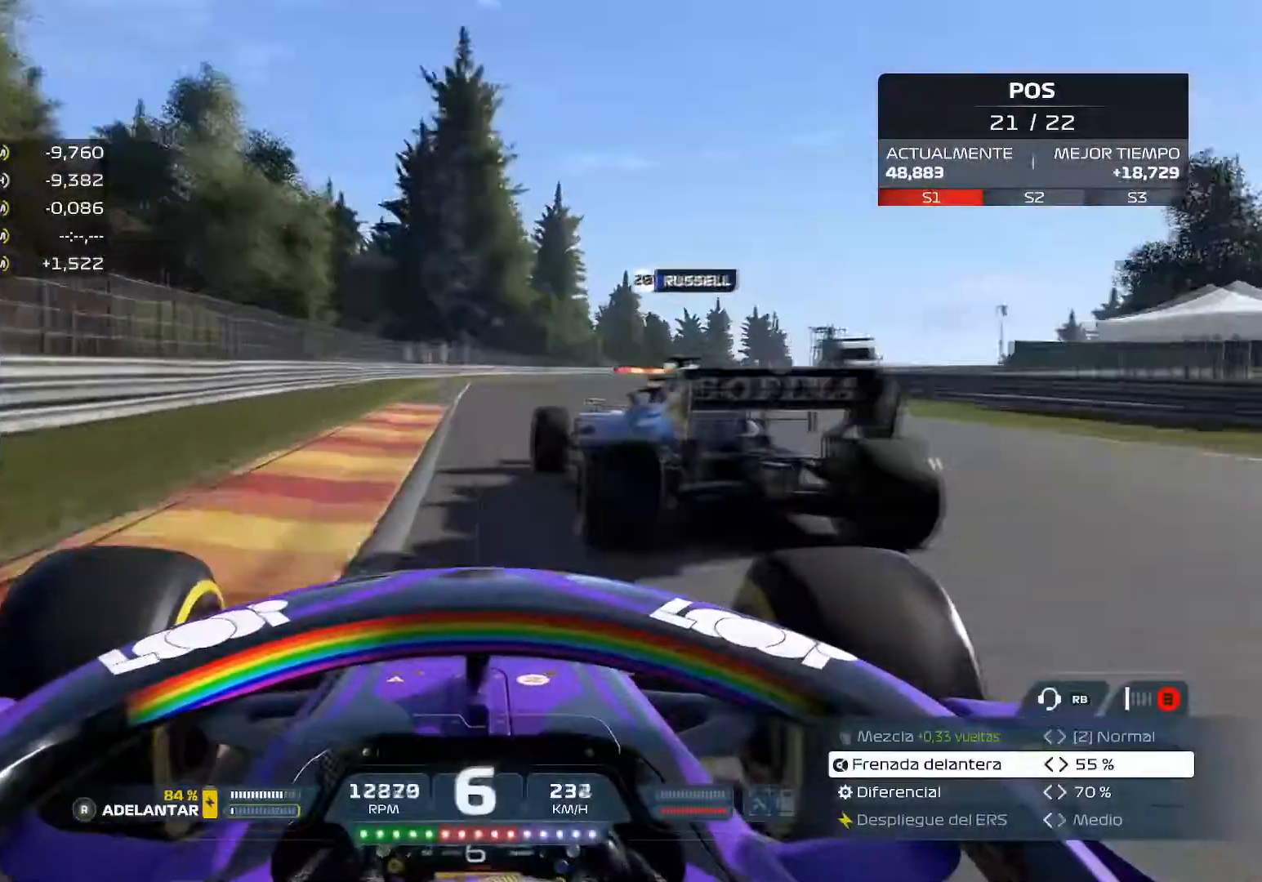
{"buttons": [], "left_stick": "right", "right_stick": "center", "events": [[33, "X", "up"], [117, "X", "down"], [250, "X", "up"], [283, "left_stick", "right"], [484, "L2", "up"]]}
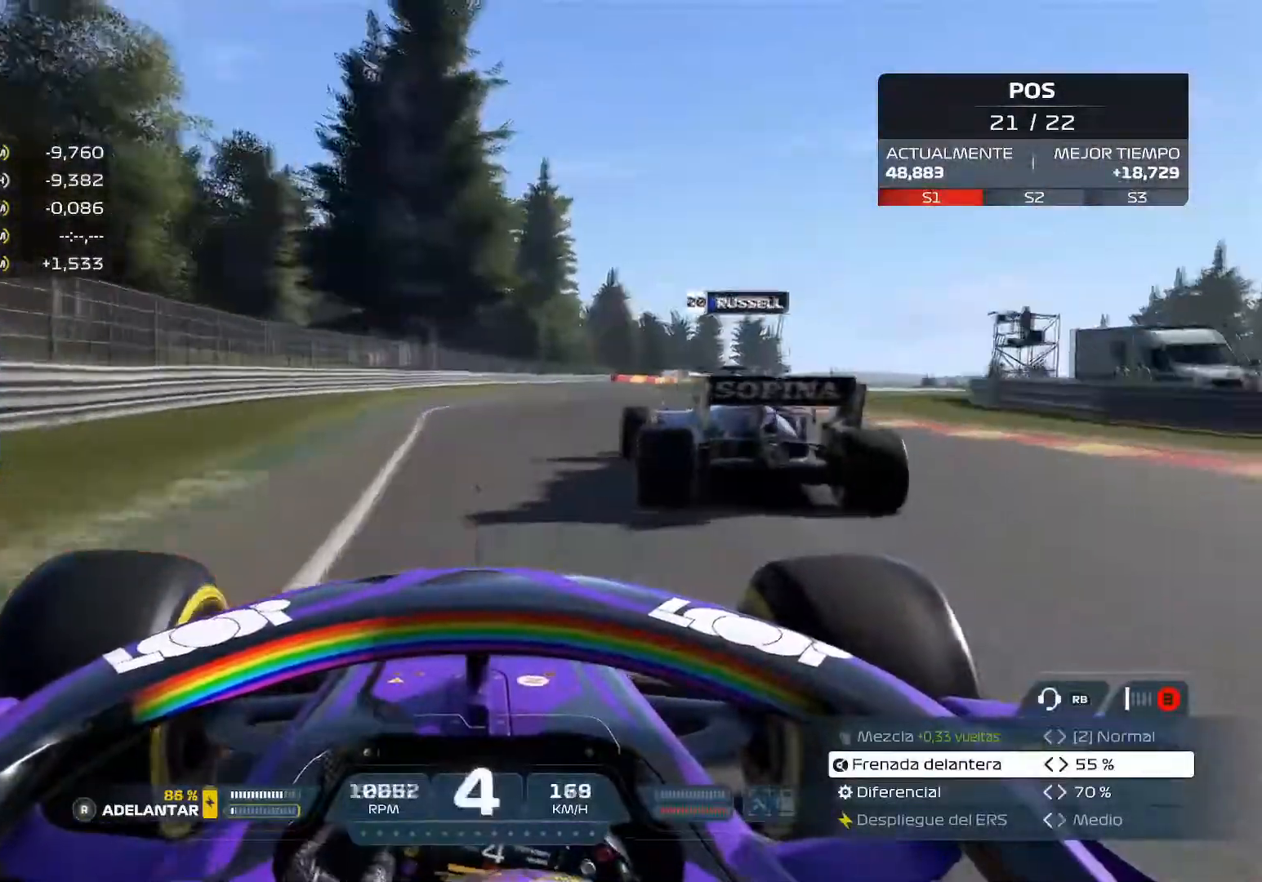
{"buttons": [], "left_stick": "right", "right_stick": "center", "events": []}
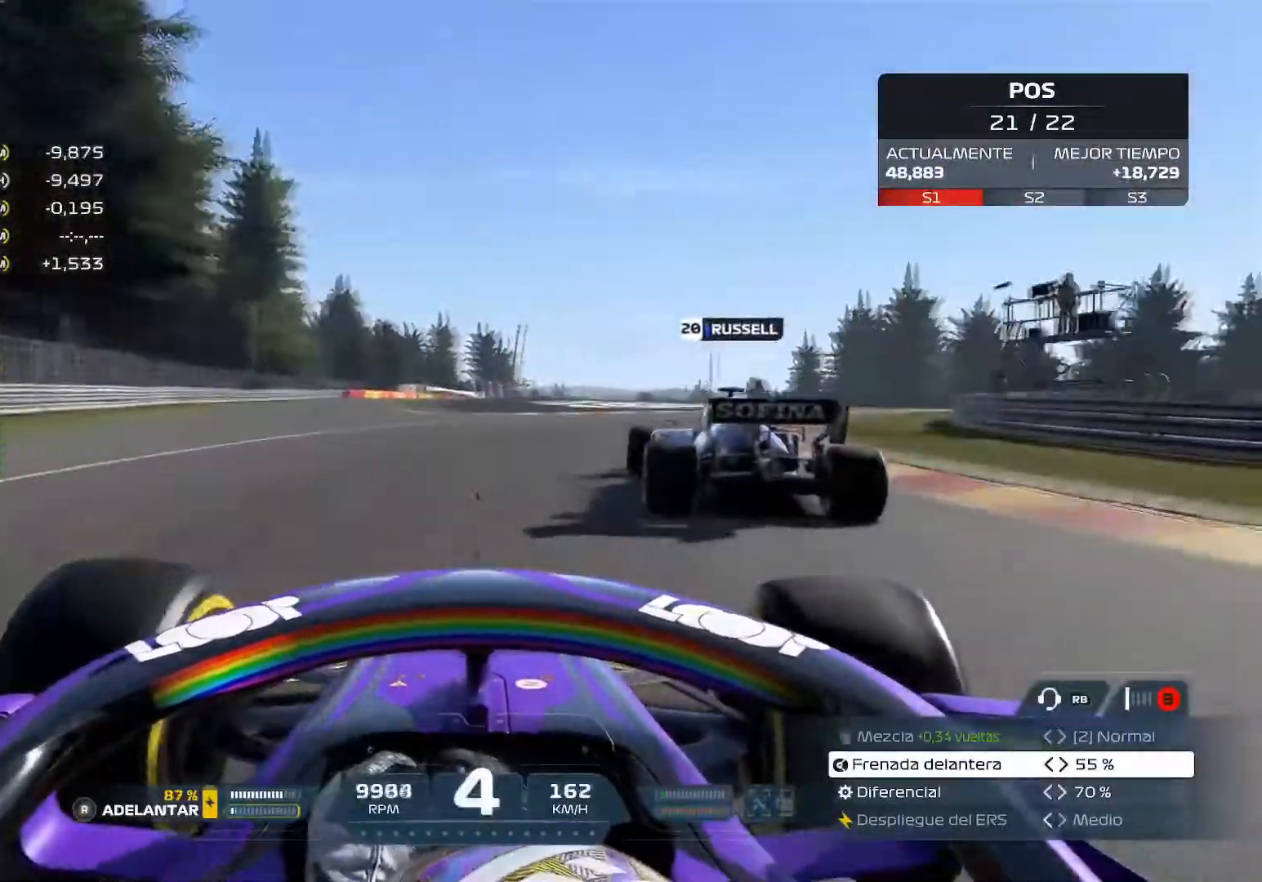
{"buttons": [], "left_stick": "right", "right_stick": "center", "events": [[200, "L2", "down"], [317, "L2", "up"]]}
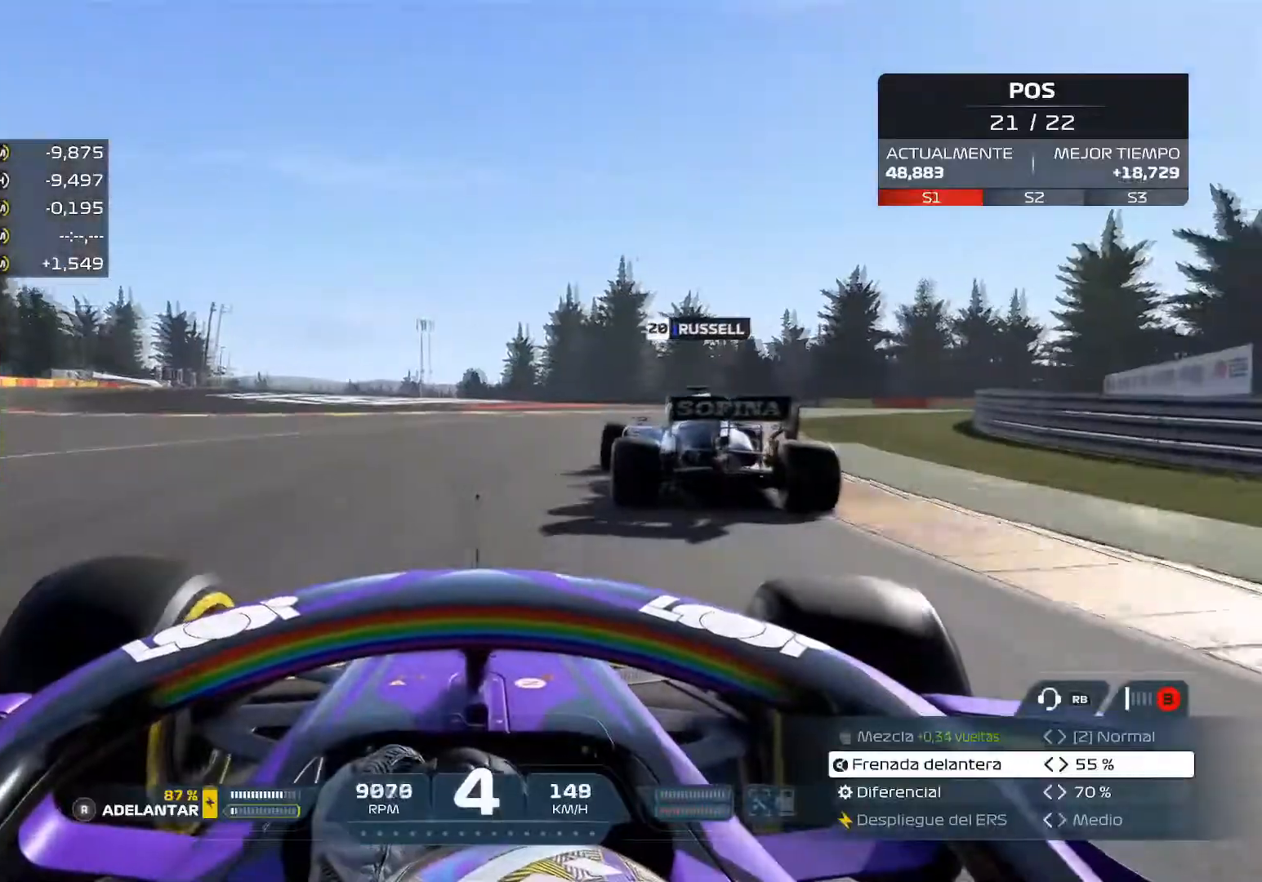
{"buttons": ["R2"], "left_stick": "right", "right_stick": "center", "events": [[150, "R2", "down"]]}
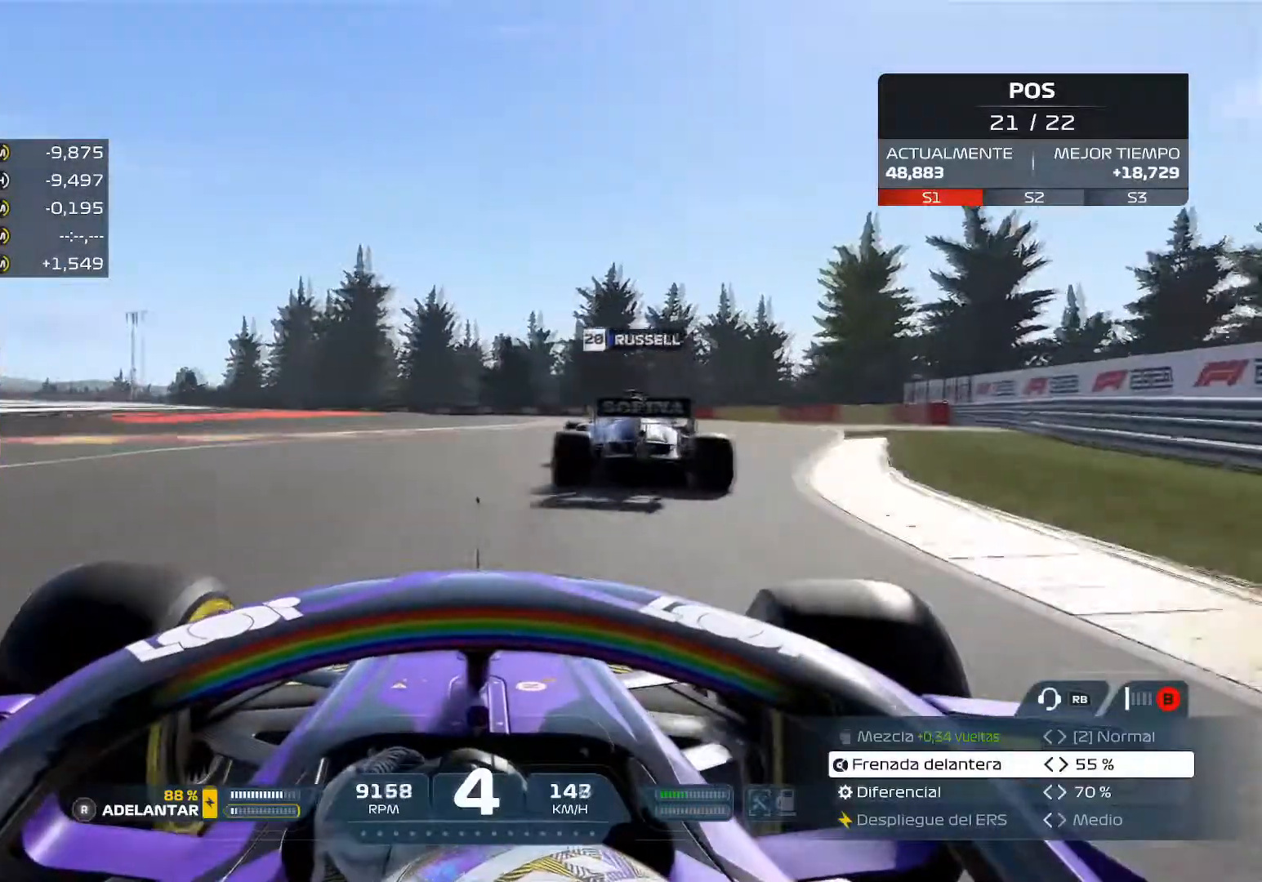
{"buttons": ["R2"], "left_stick": "up-left", "right_stick": "center", "events": [[333, "left_stick", "up-left"]]}
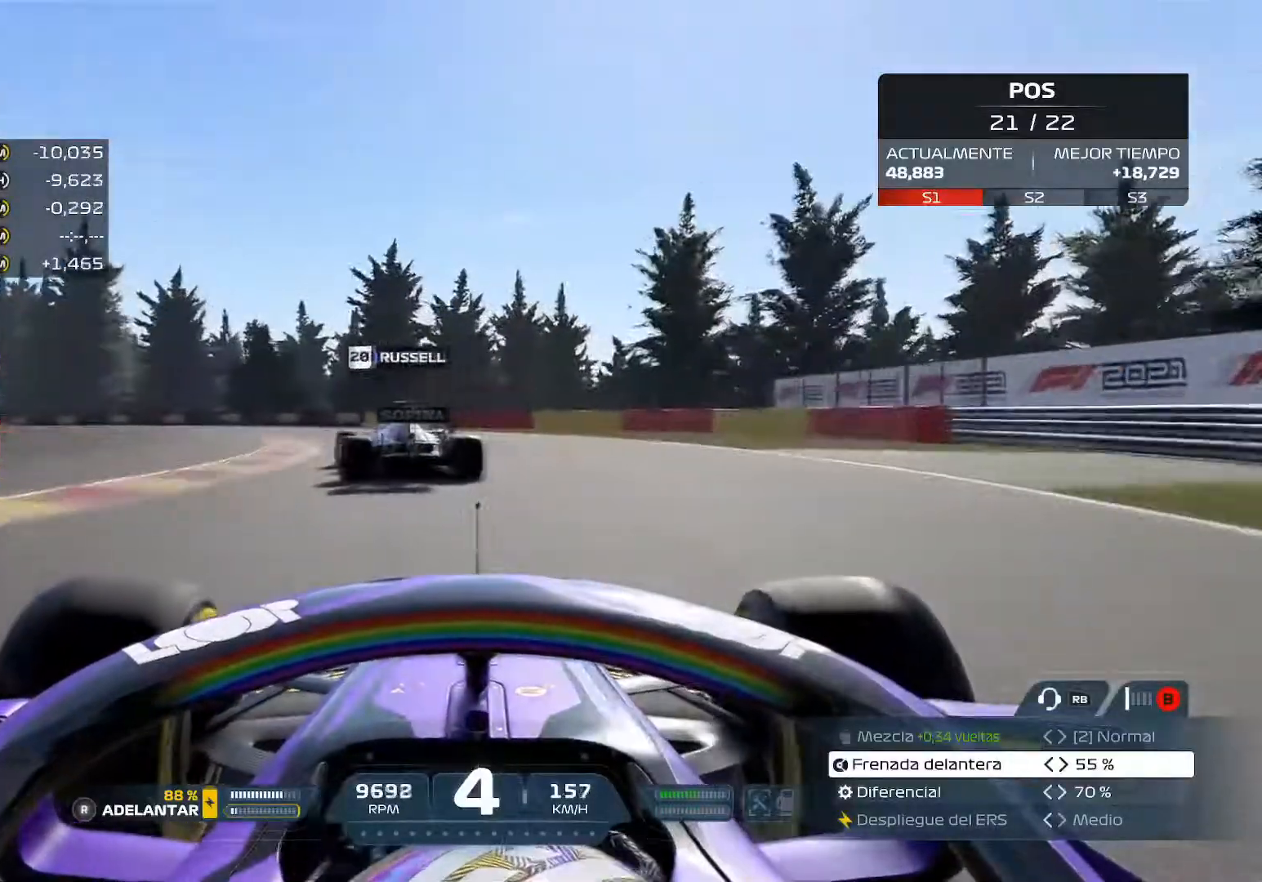
{"buttons": ["L3"], "left_stick": "left", "right_stick": "center", "events": [[184, "L3", "down"], [184, "left_stick", "left"], [384, "R2", "up"]]}
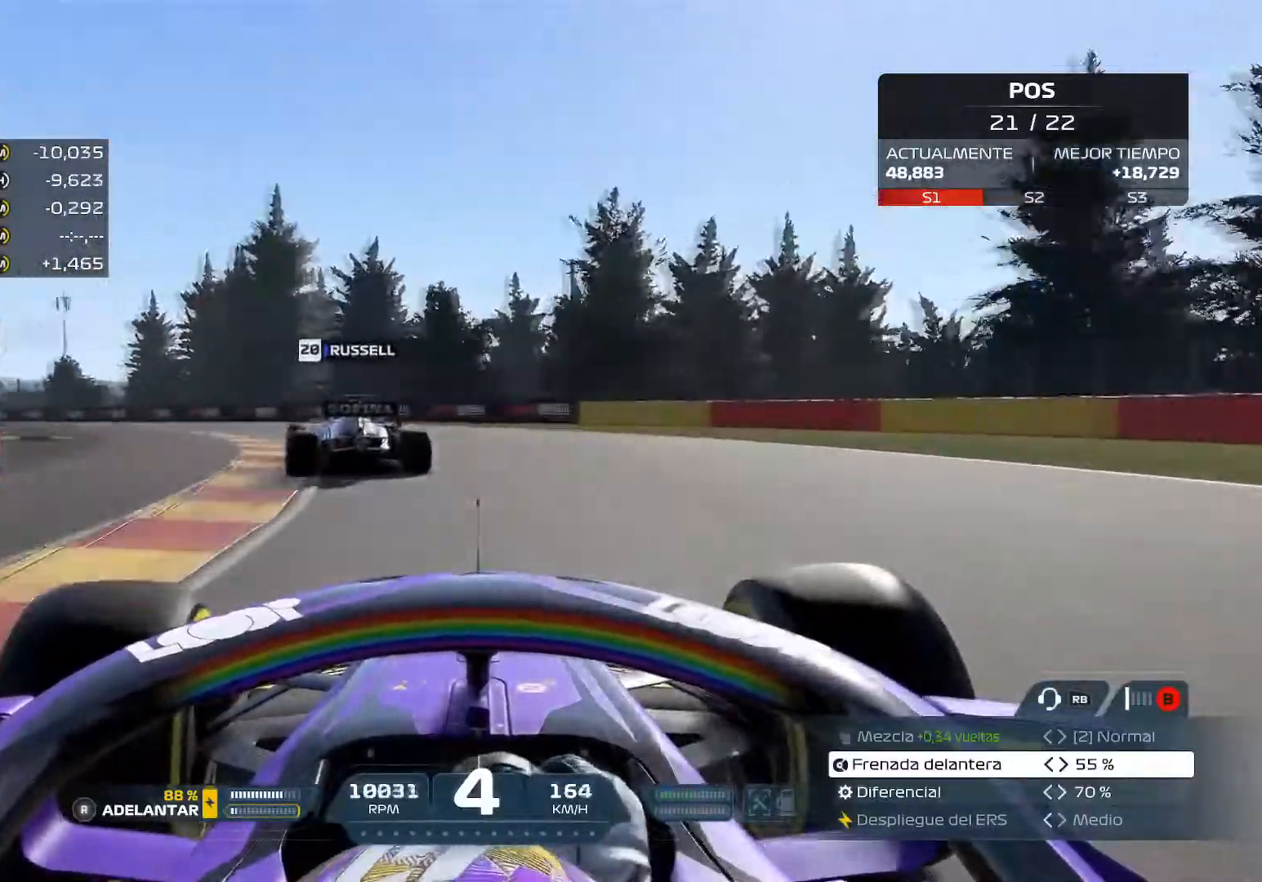
{"buttons": ["L3"], "left_stick": "left", "right_stick": "center", "events": []}
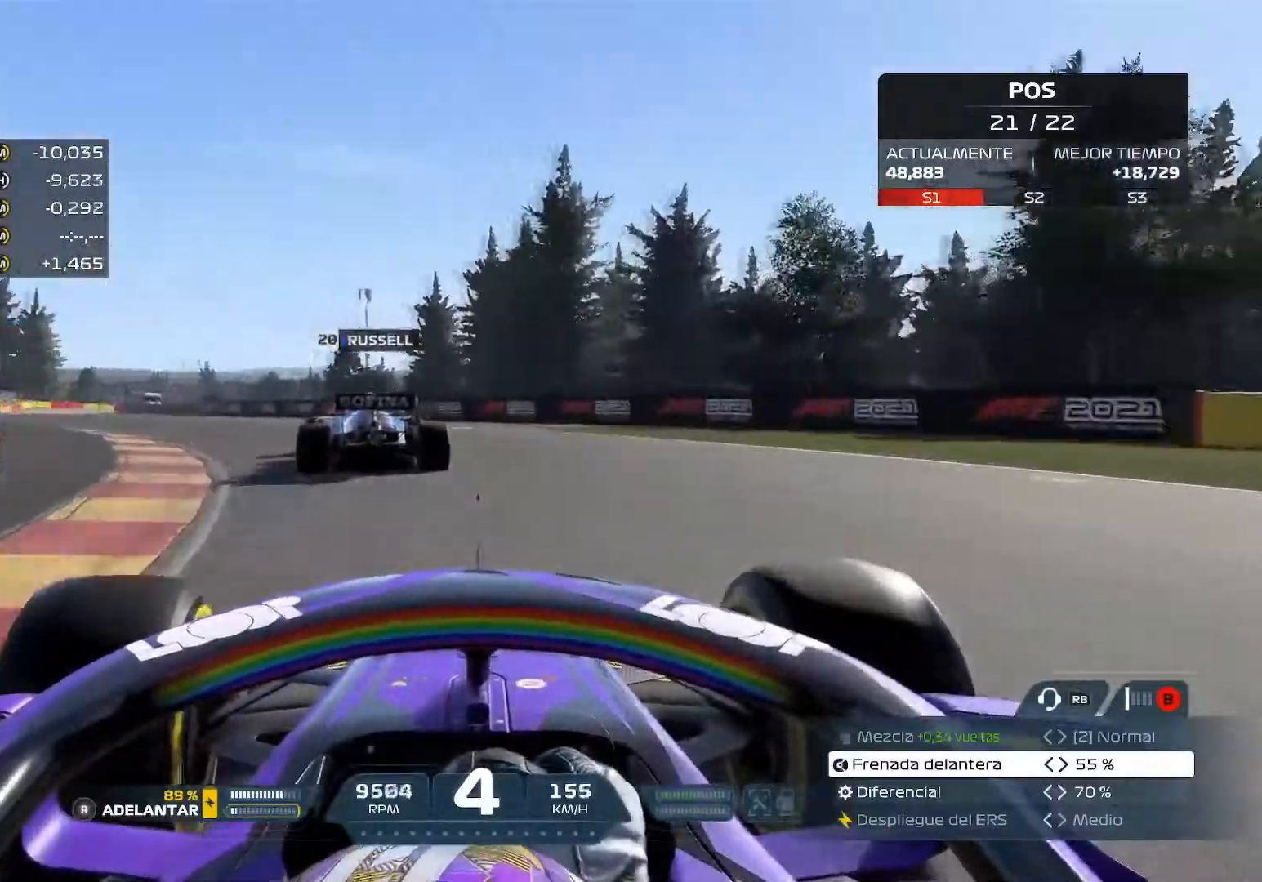
{"buttons": ["R2"], "left_stick": "left", "right_stick": "center", "events": [[34, "R2", "down"], [284, "L3", "up"]]}
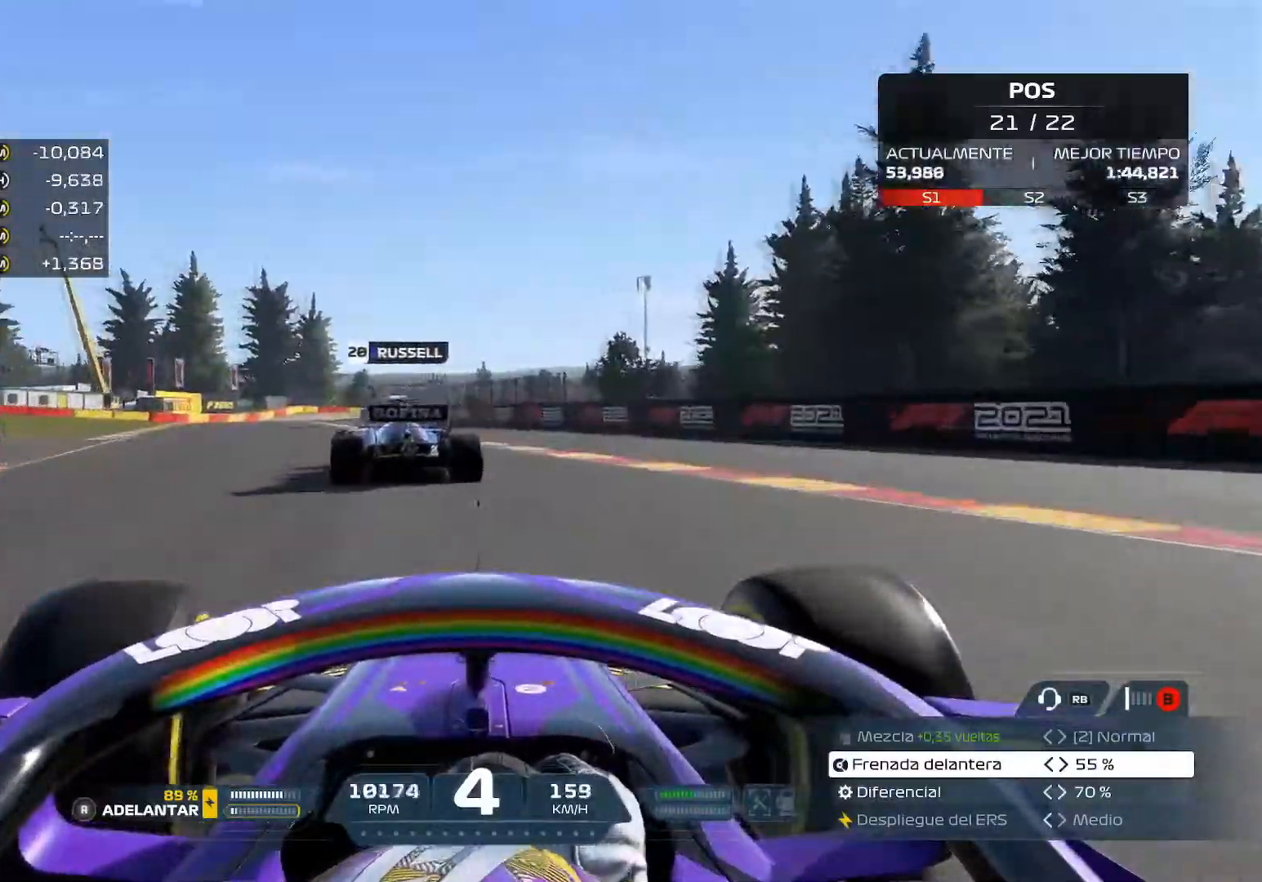
{"buttons": ["R2"], "left_stick": "up-left", "right_stick": "center", "events": [[133, "left_stick", "up-left"]]}
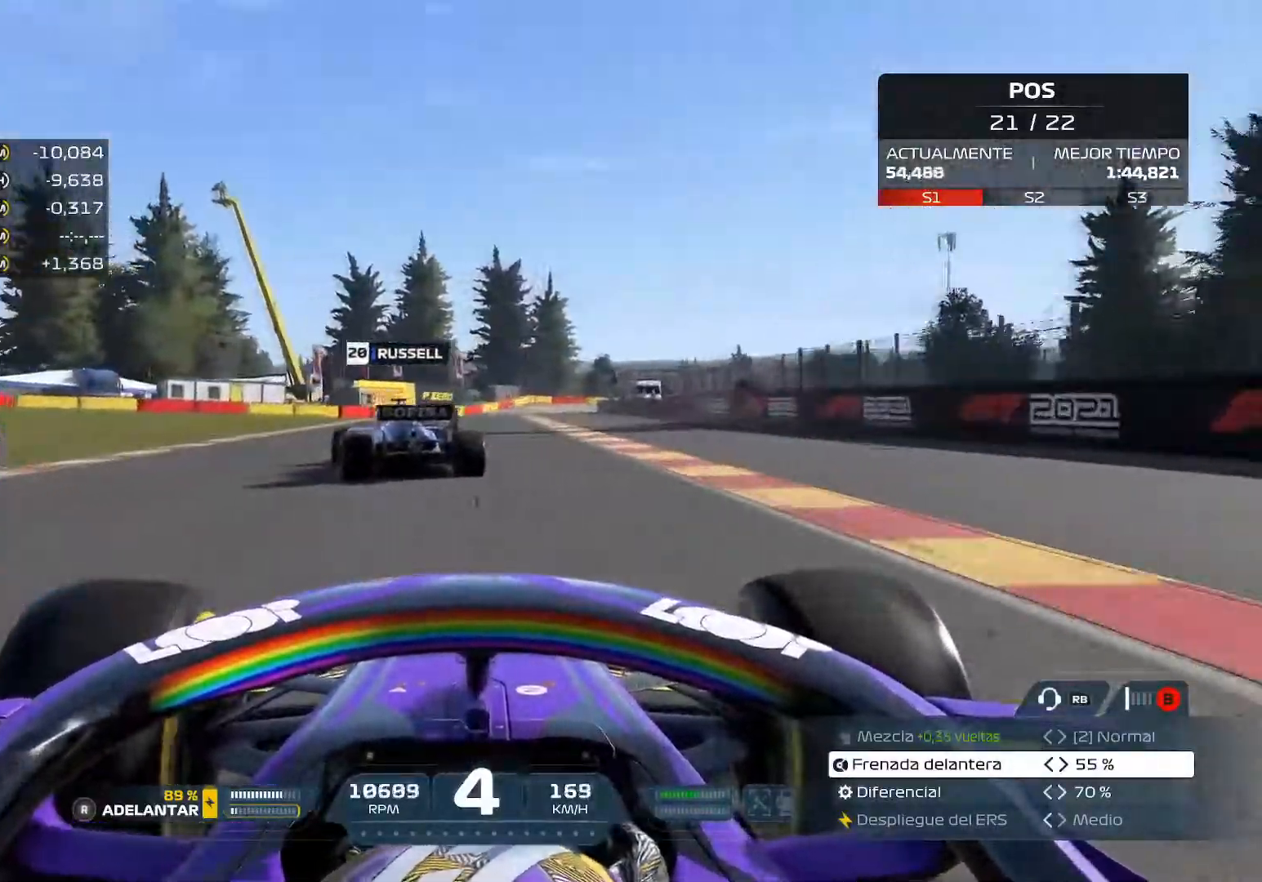
{"buttons": ["A", "R2"], "left_stick": "up-right", "right_stick": "center", "events": [[434, "left_stick", "up-right"], [501, "A", "down"]]}
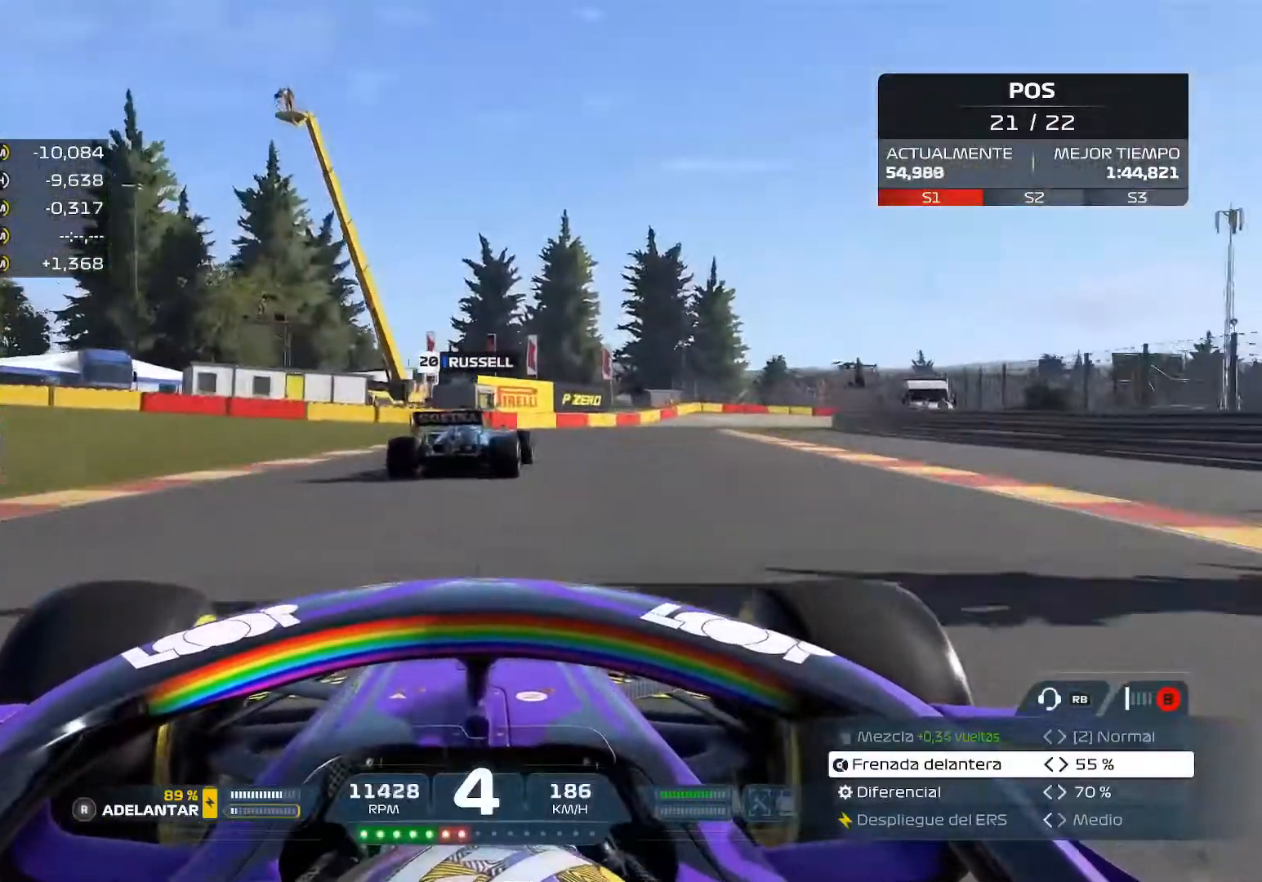
{"buttons": ["L3"], "left_stick": "right", "right_stick": "center", "events": [[133, "A", "up"], [167, "L3", "down"], [167, "R2", "up"], [300, "left_stick", "right"], [333, "R2", "down"], [500, "R2", "up"]]}
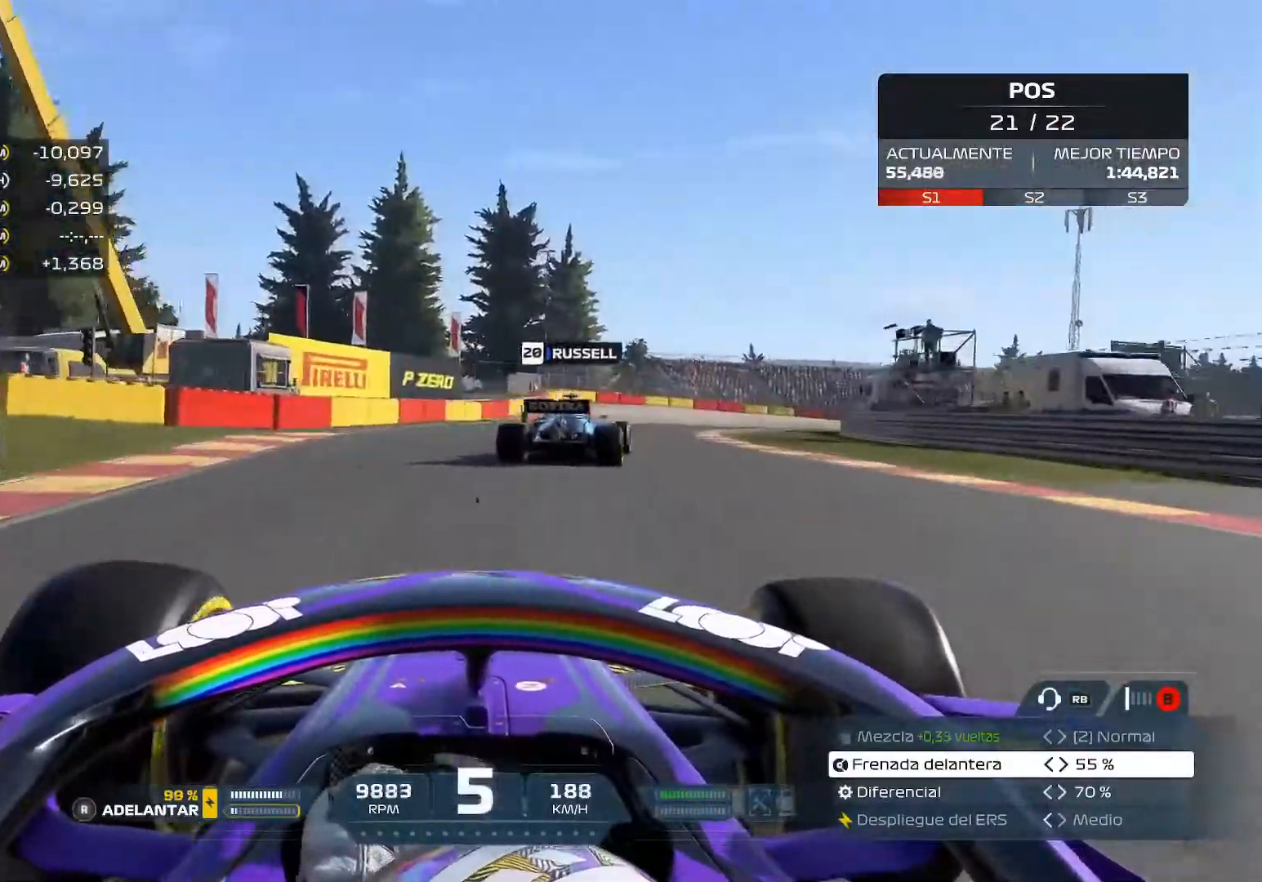
{"buttons": ["L3"], "left_stick": "right", "right_stick": "center", "events": []}
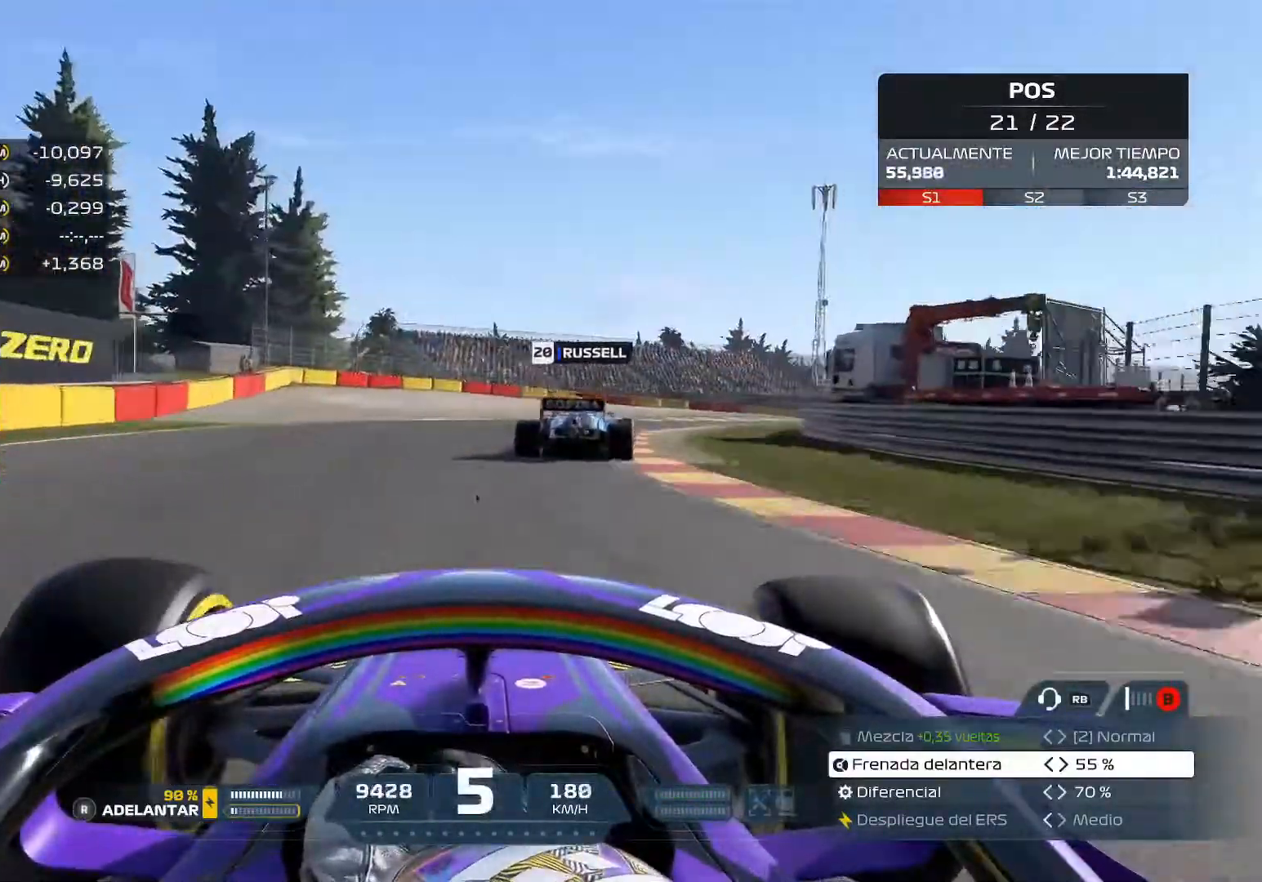
{"buttons": ["R2", "L3"], "left_stick": "right", "right_stick": "center", "events": [[83, "R2", "down"]]}
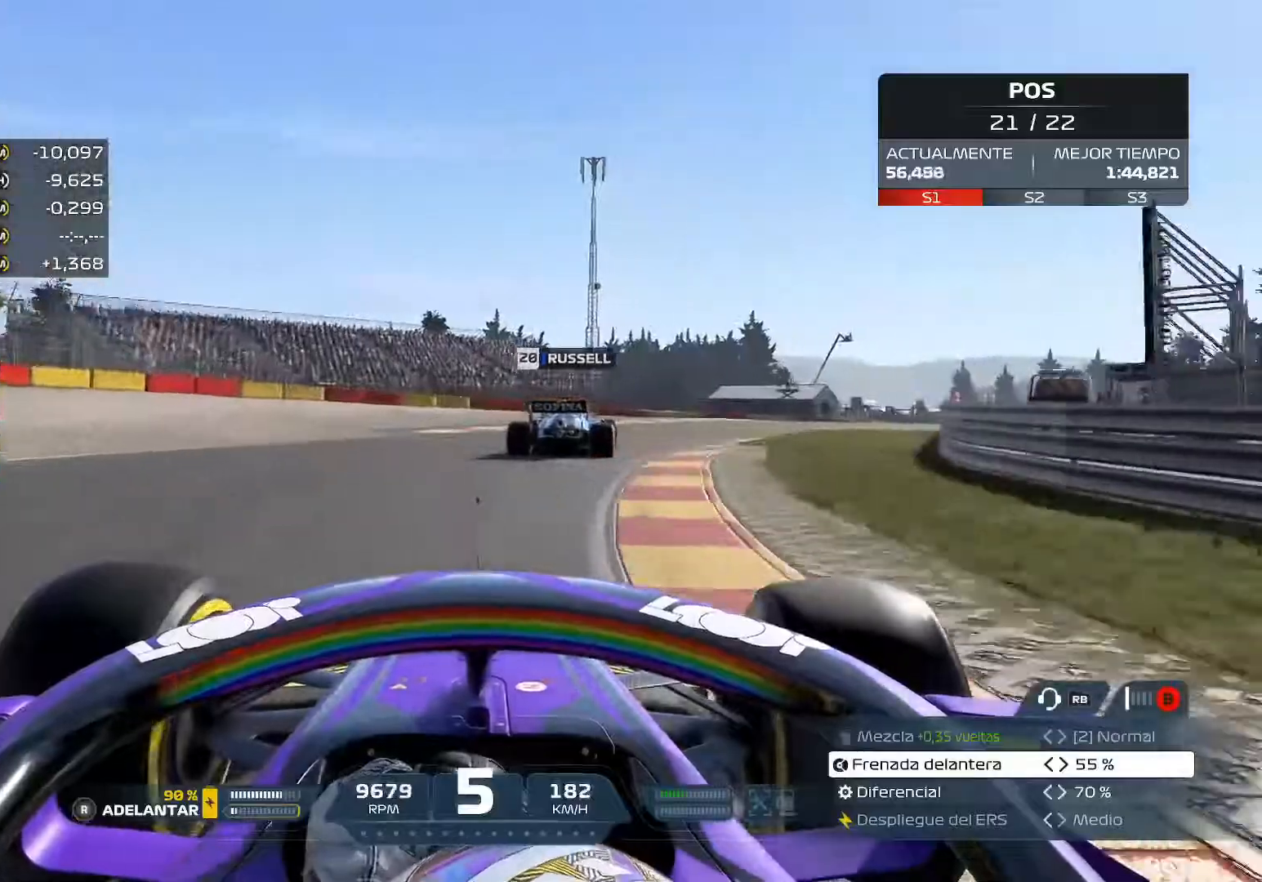
{"buttons": ["R2"], "left_stick": "up-right", "right_stick": "center", "events": [[117, "L3", "up"], [184, "left_stick", "up-right"]]}
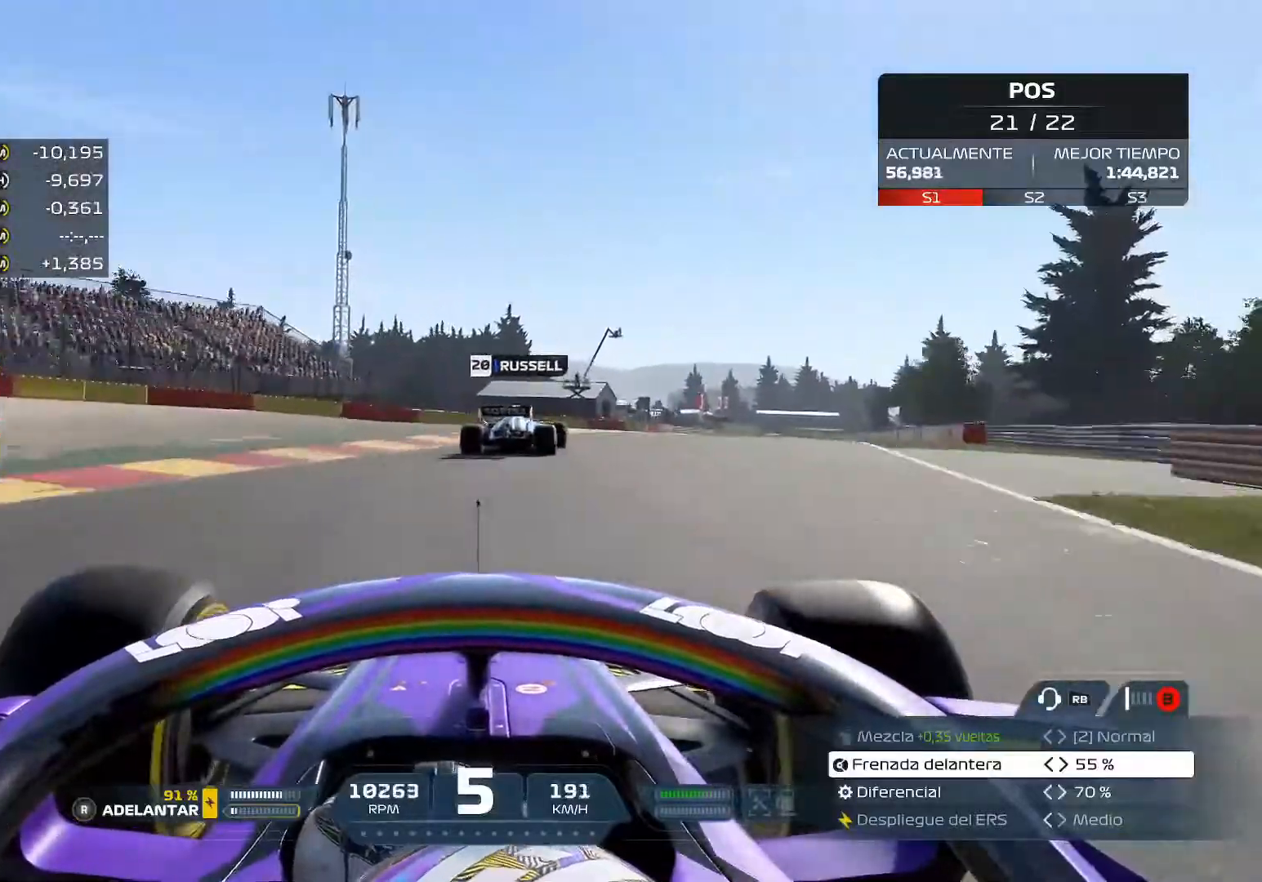
{"buttons": ["R2"], "left_stick": "up-right", "right_stick": "center", "events": []}
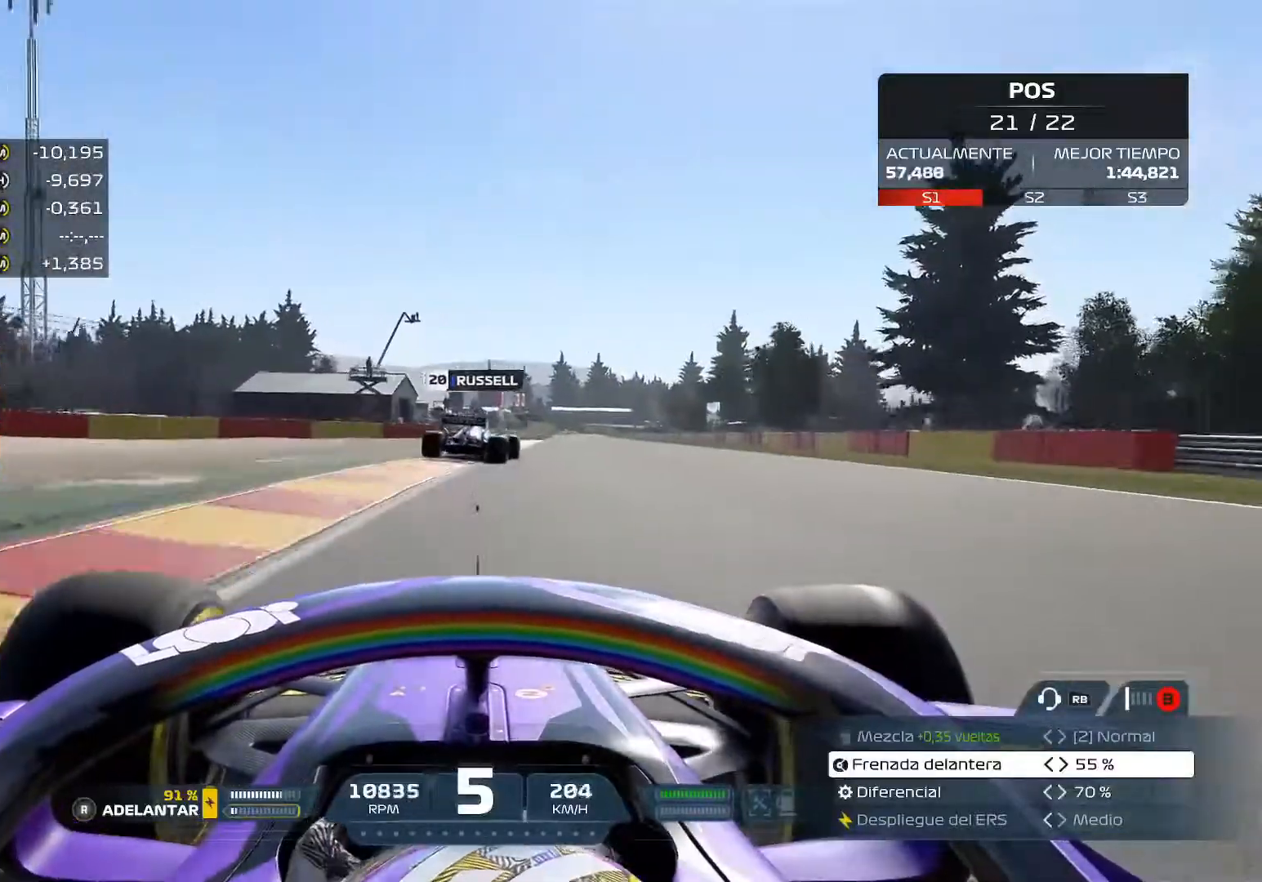
{"buttons": ["R2"], "left_stick": "up-right", "right_stick": "center", "events": [[334, "A", "down"], [484, "A", "up"]]}
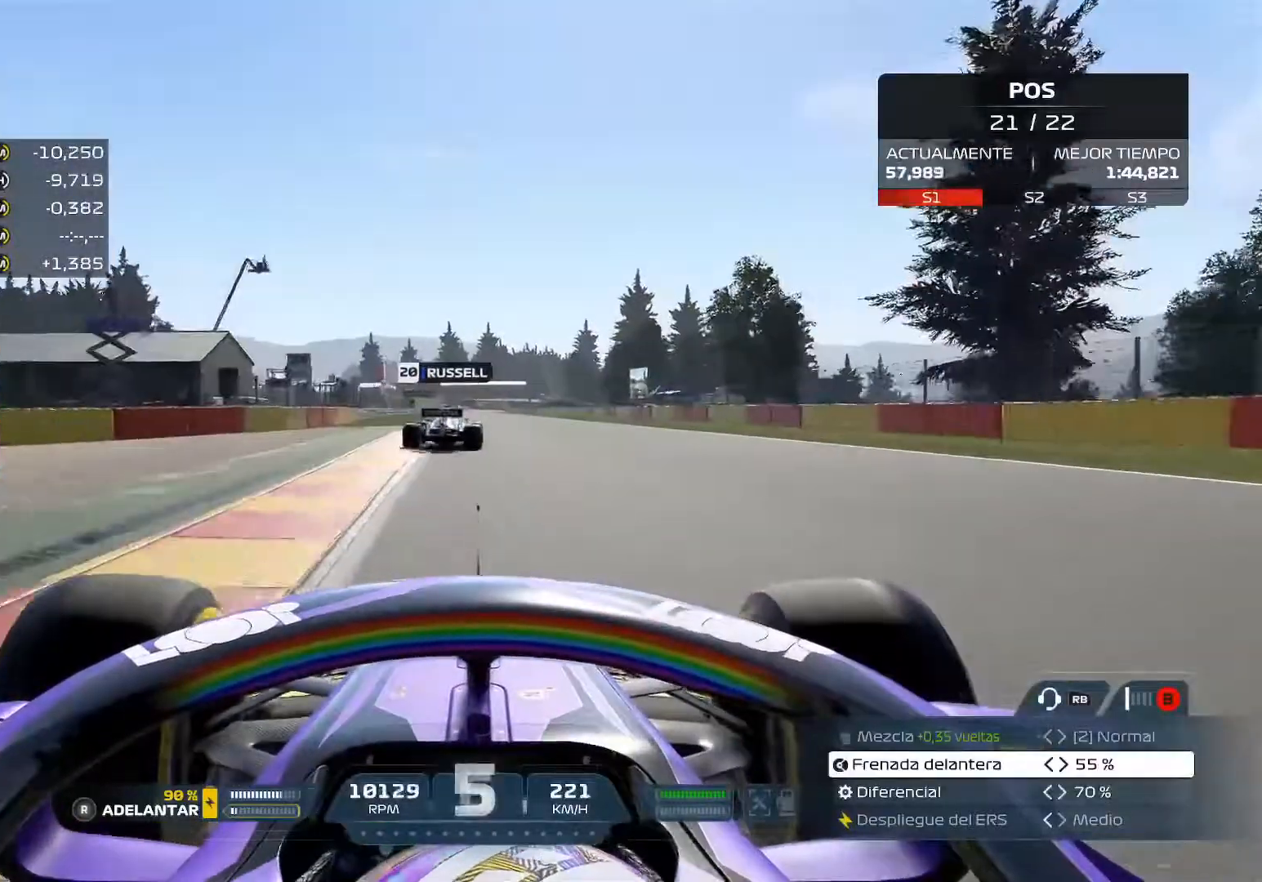
{"buttons": ["R2"], "left_stick": "left", "right_stick": "center", "events": [[50, "left_stick", "center"], [100, "left_stick", "left"], [283, "left_stick", "center"], [450, "left_stick", "left"]]}
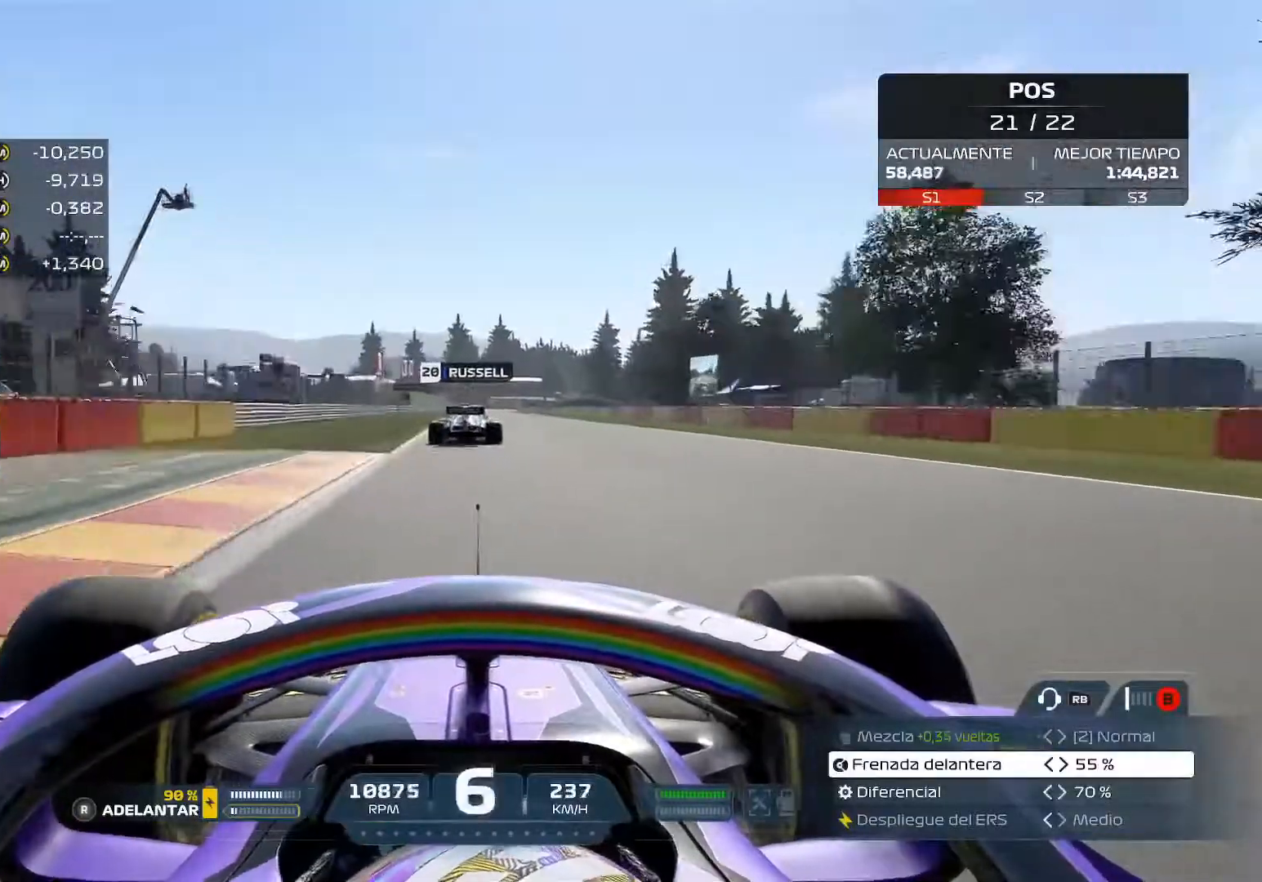
{"buttons": ["R2"], "left_stick": "center", "right_stick": "center", "events": [[84, "left_stick", "center"]]}
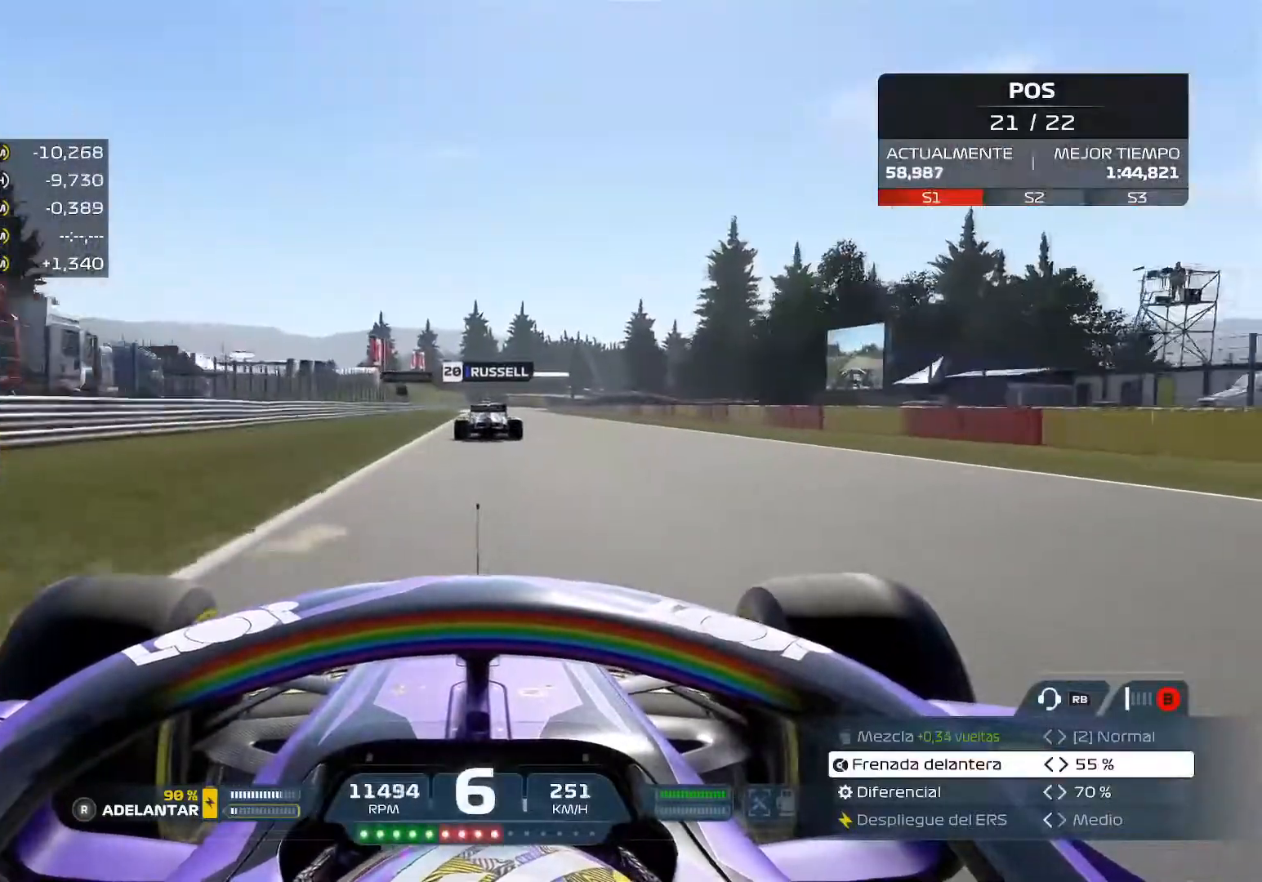
{"buttons": ["R2"], "left_stick": "center", "right_stick": "center", "events": [[16, "A", "down"], [200, "A", "up"]]}
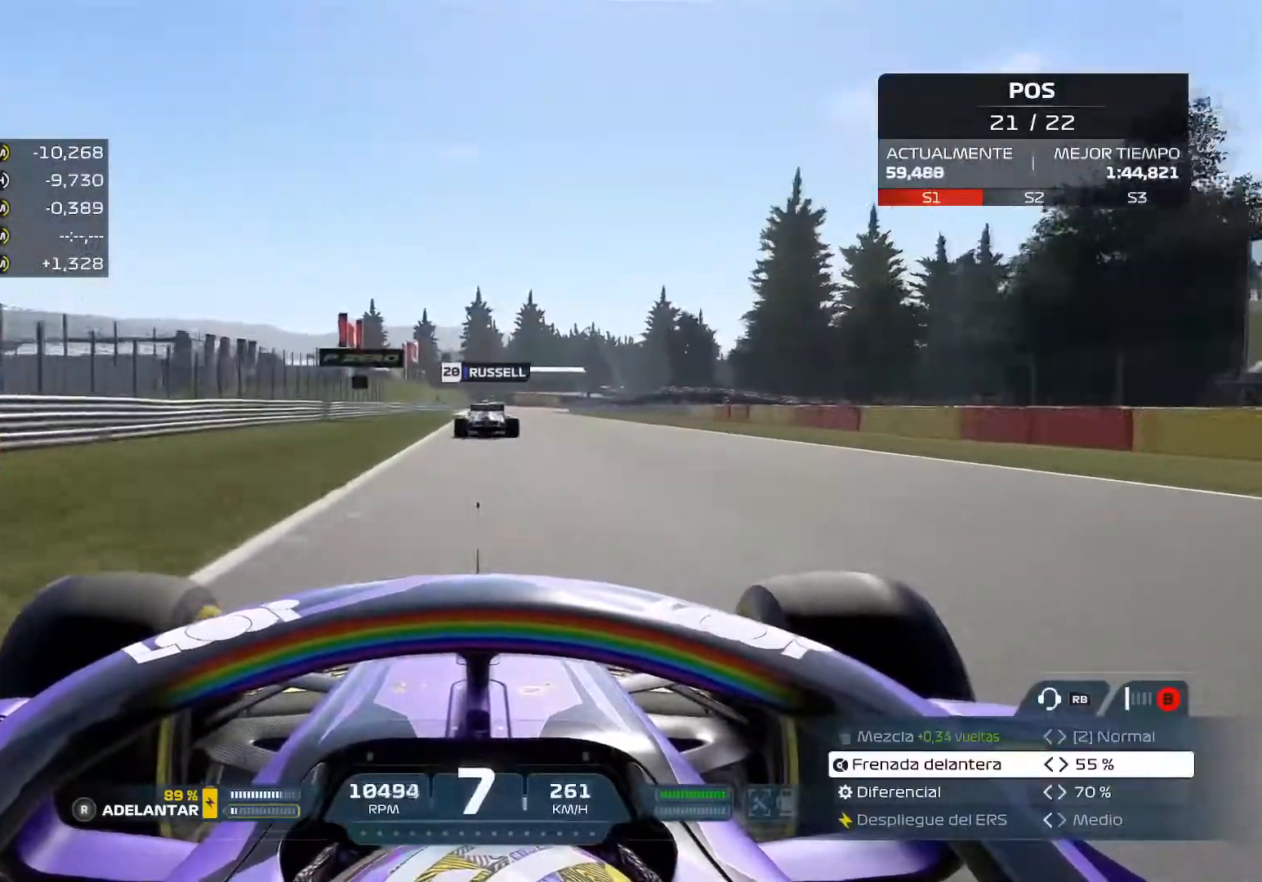
{"buttons": ["R2"], "left_stick": "center", "right_stick": "center", "events": []}